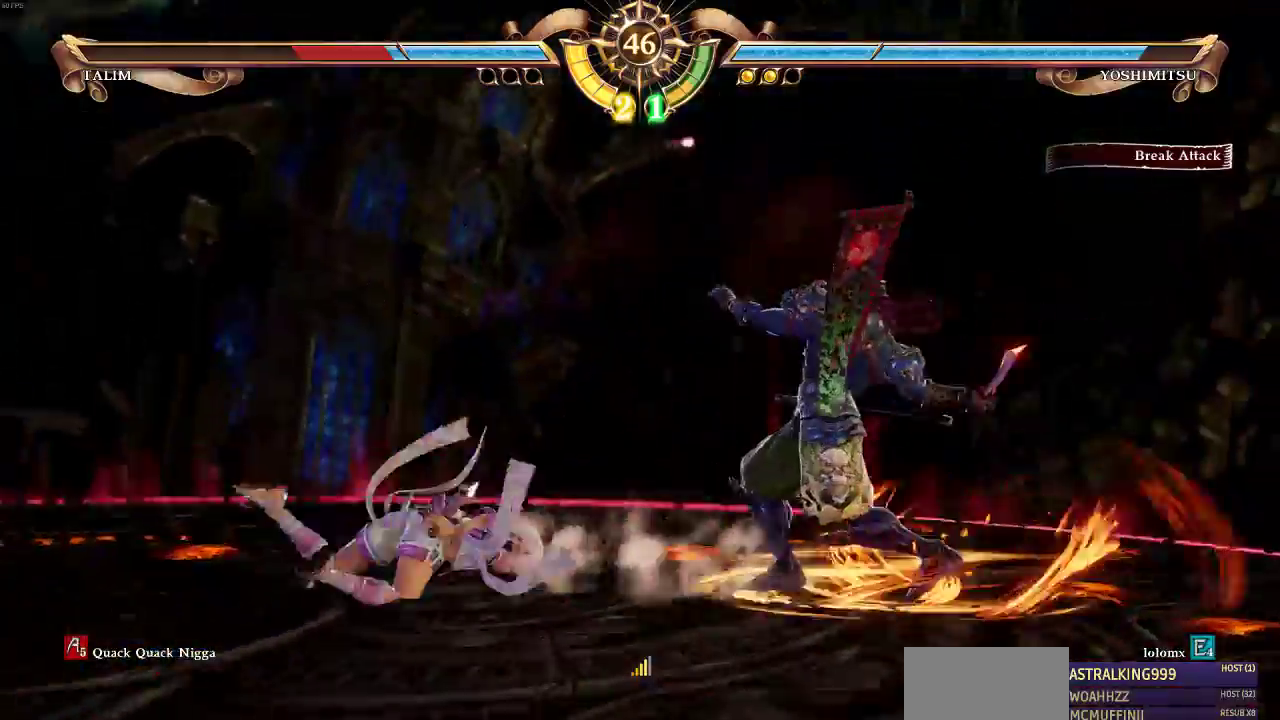
Gameplay with a controller (arcade stick); each line is a JSON object with the inputs held at the frame after it (dt_ms = milliseconds from this image to that frame). "events" lists button and stick changes between this image and that frame as [ms after this image, input, new state], when the widget could be followed in between. Not read: L3 R3 SELECT.
{"dt_ms": 500, "buttons": ["DPAD_UP"], "events": [[467, "DPAD_UP", "down"]]}
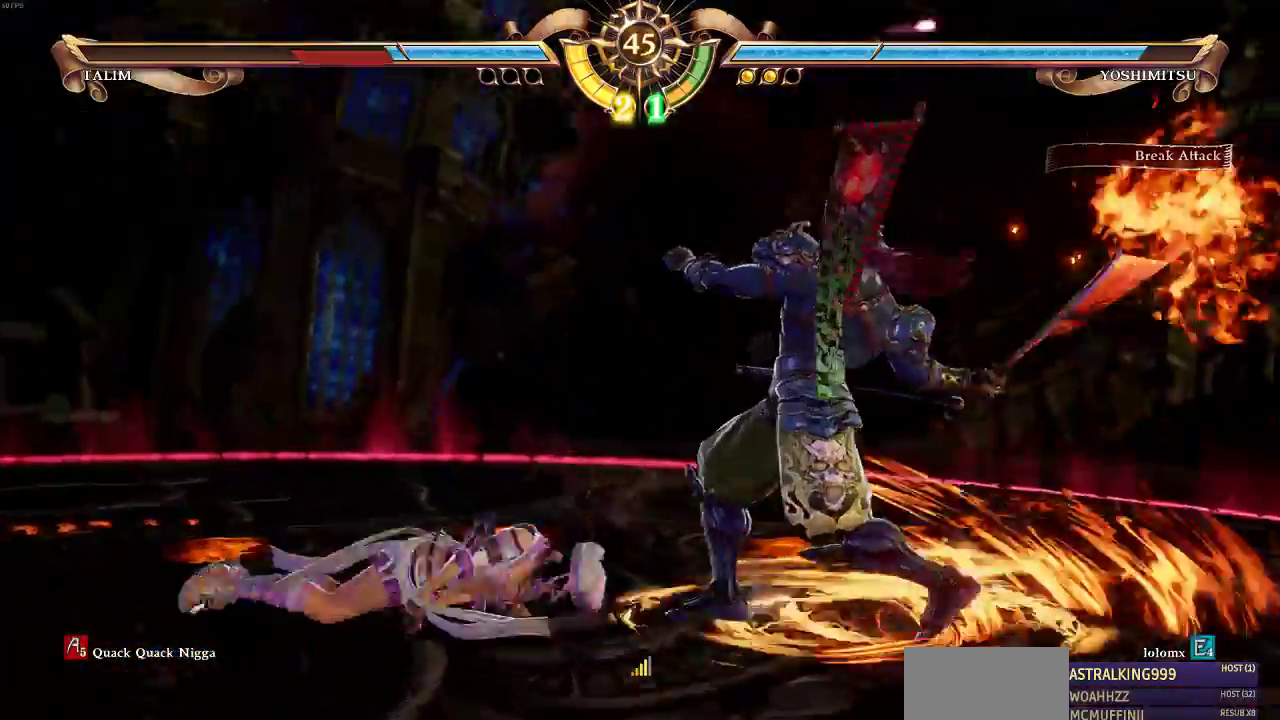
{"dt_ms": 500, "buttons": []}
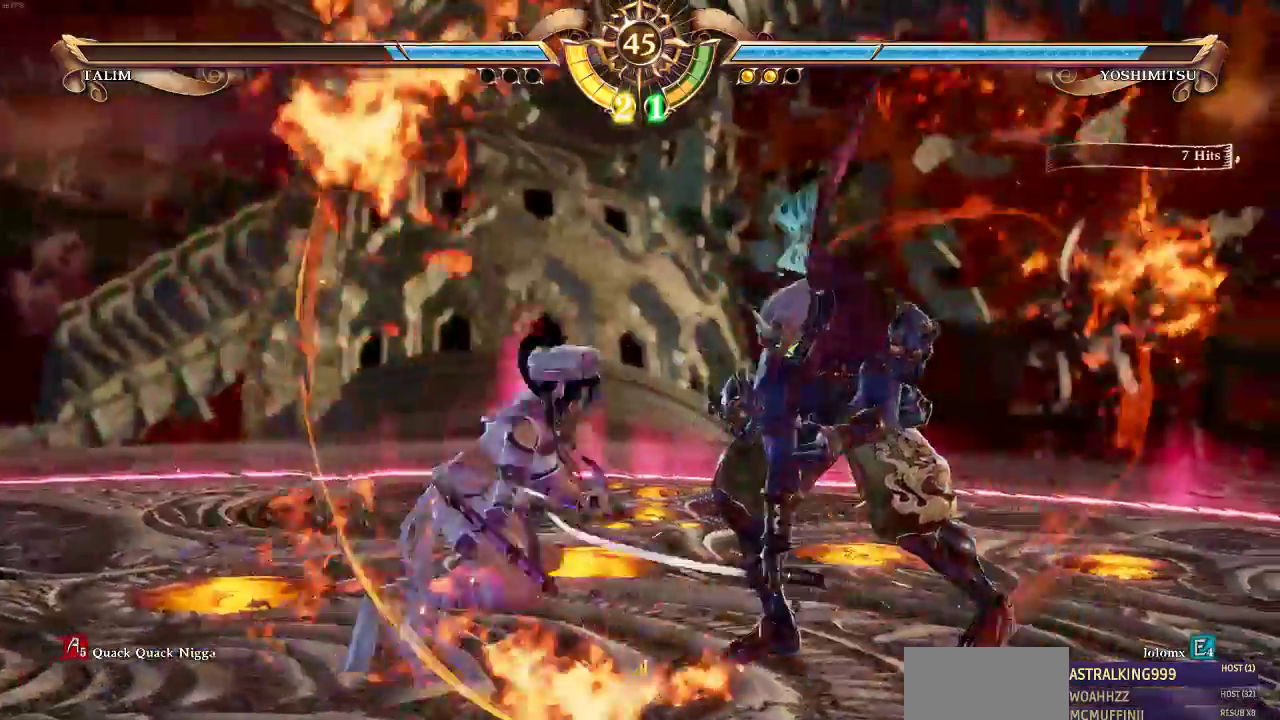
{"dt_ms": 500, "buttons": ["TRIANGLE"], "events": [[33, "SQUARE", "down"], [100, "SQUARE", "up"], [133, "TRIANGLE", "down"]]}
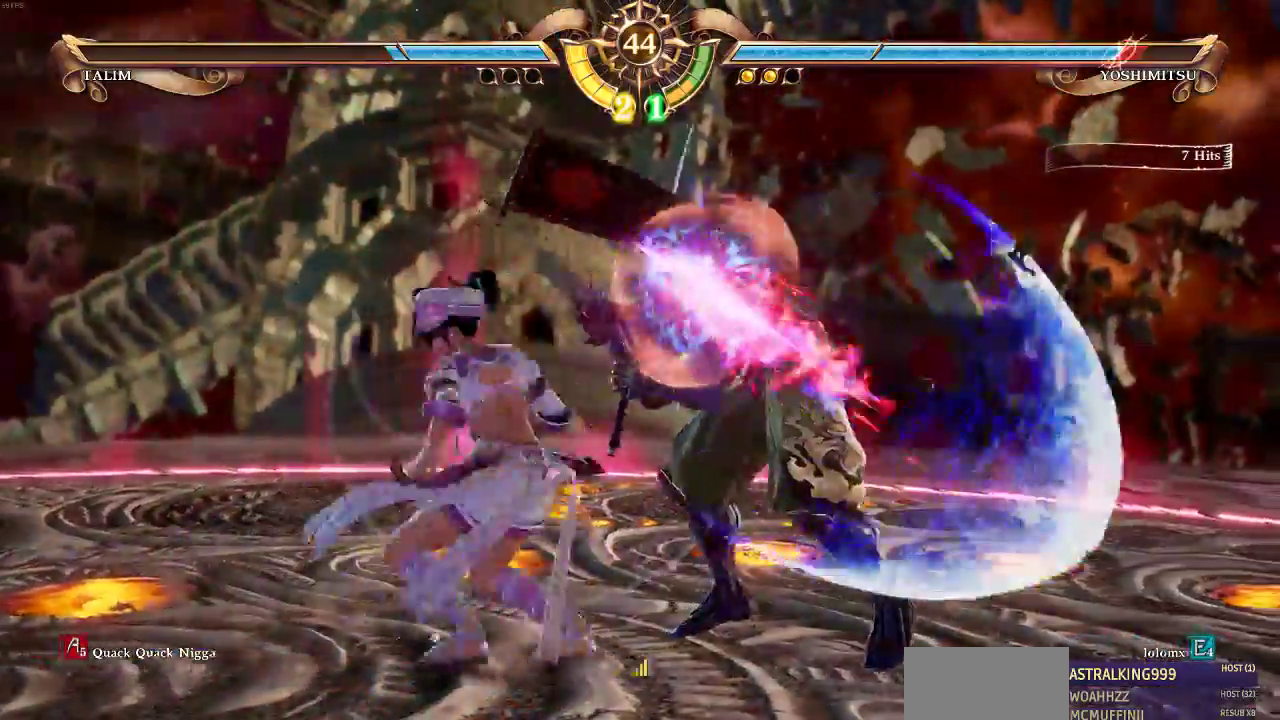
{"dt_ms": 500, "buttons": ["DPAD_LEFT"], "events": [[33, "TRIANGLE", "up"], [500, "DPAD_LEFT", "down"]]}
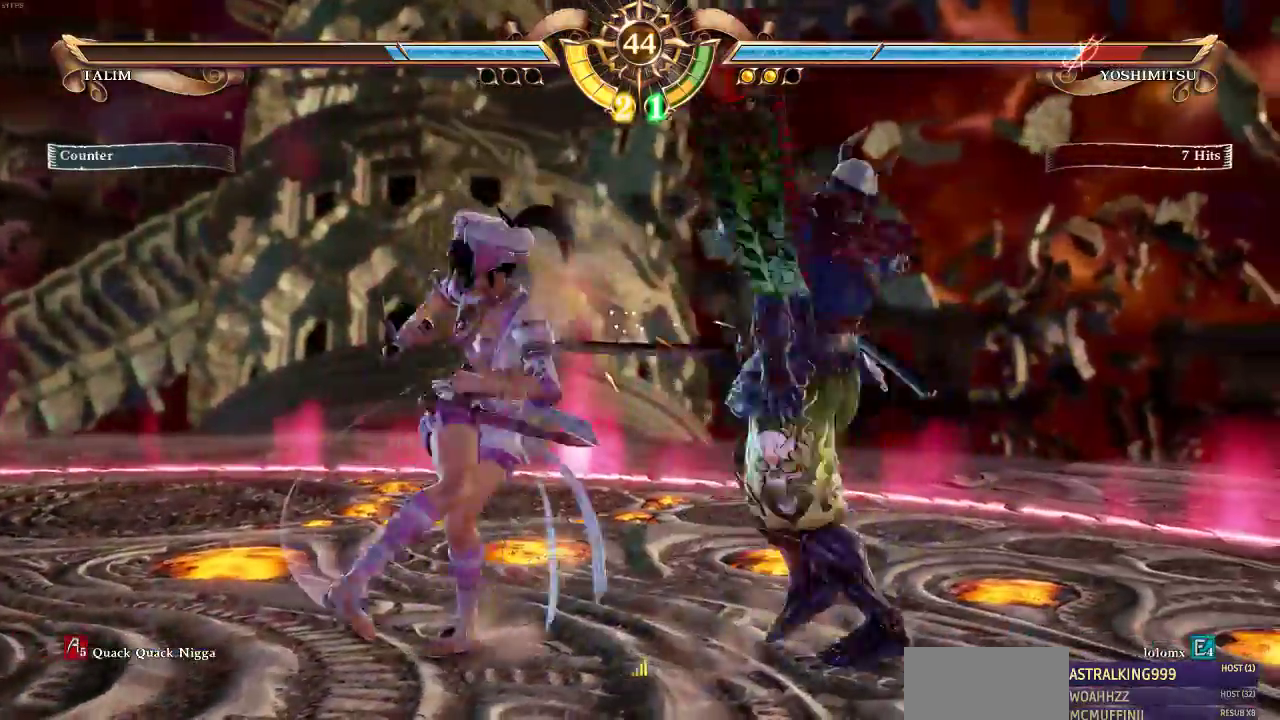
{"dt_ms": 500, "buttons": ["SQUARE"], "events": [[33, "SQUARE", "down"], [133, "SQUARE", "up"], [233, "DPAD_LEFT", "up"], [267, "SQUARE", "down"]]}
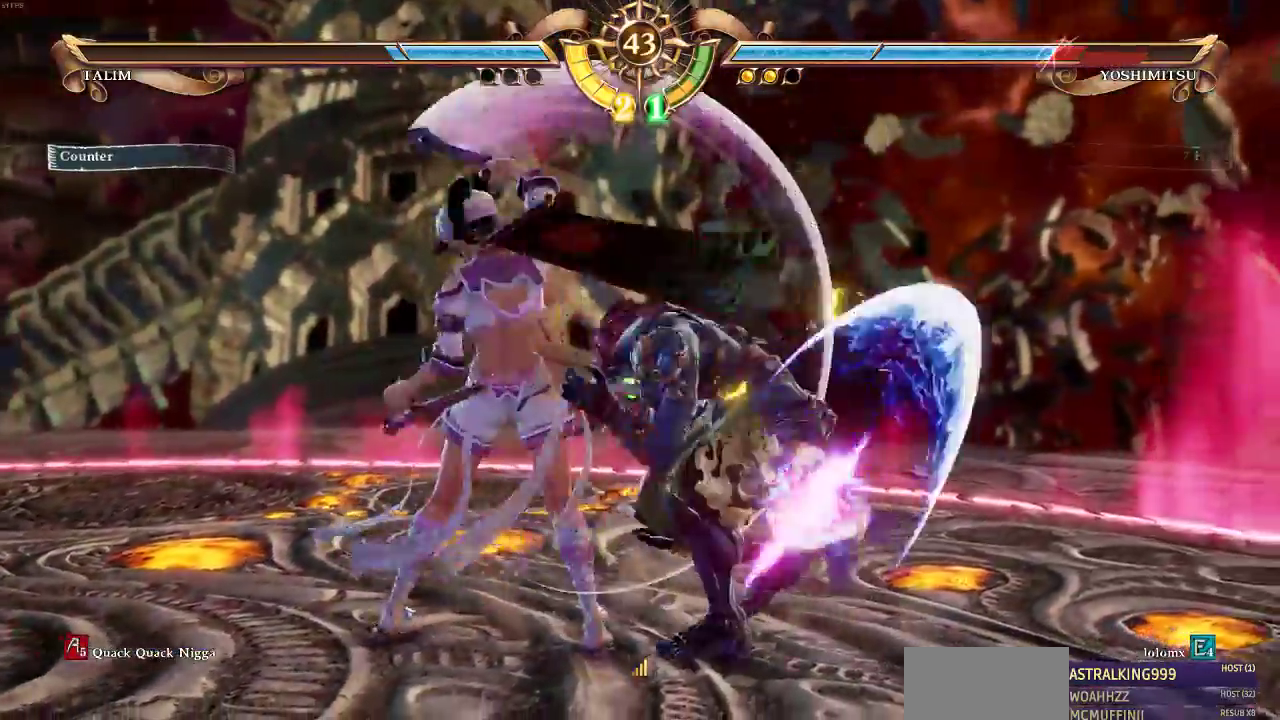
{"dt_ms": 500, "buttons": ["SQUARE"]}
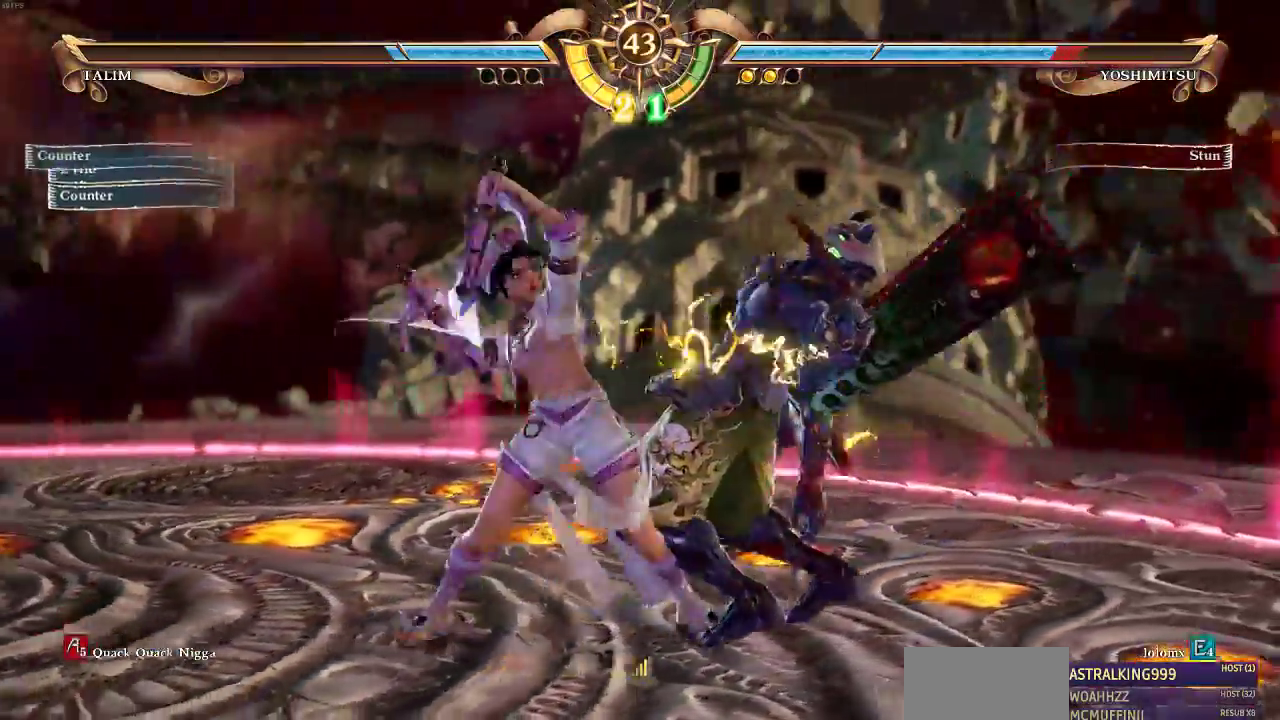
{"dt_ms": 500, "buttons": []}
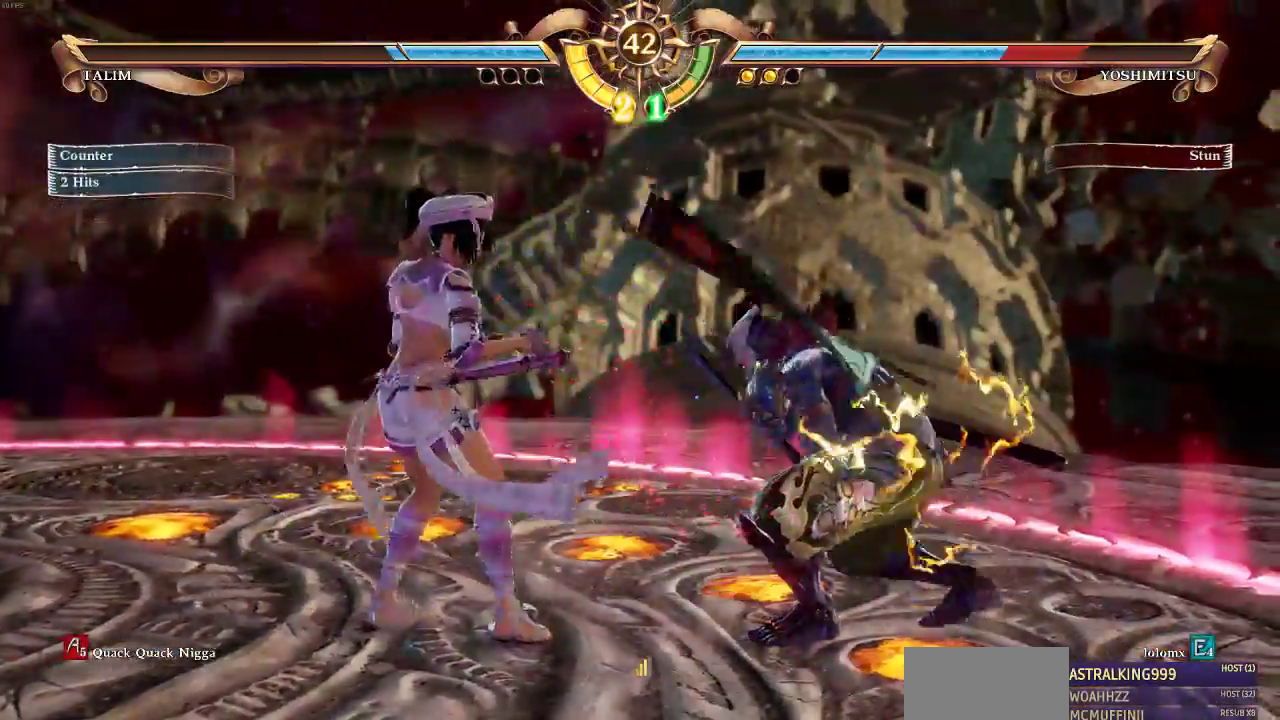
{"dt_ms": 1000, "buttons": []}
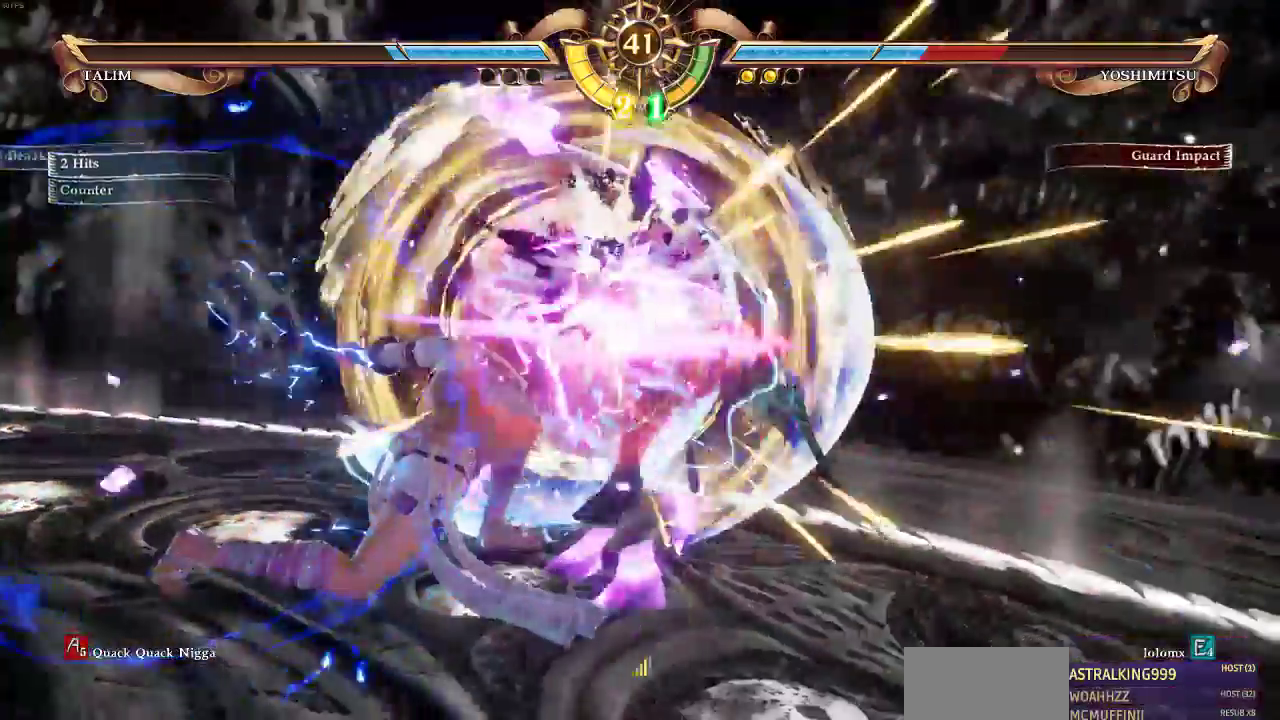
{"dt_ms": 500, "buttons": [], "events": [[267, "CROSS", "down"], [267, "DPAD_RIGHT", "down"], [267, "SQUARE", "down"], [333, "CROSS", "up"], [333, "SQUARE", "up"], [367, "DPAD_RIGHT", "up"]]}
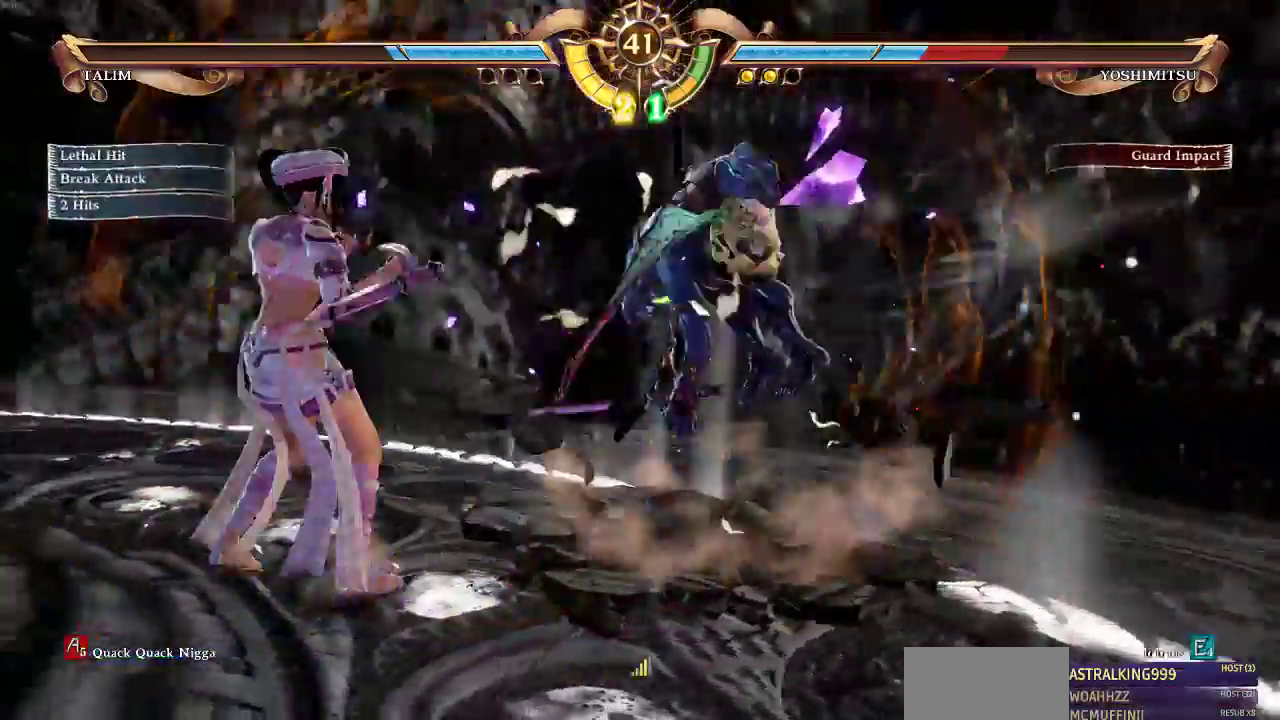
{"dt_ms": 500, "buttons": [], "events": []}